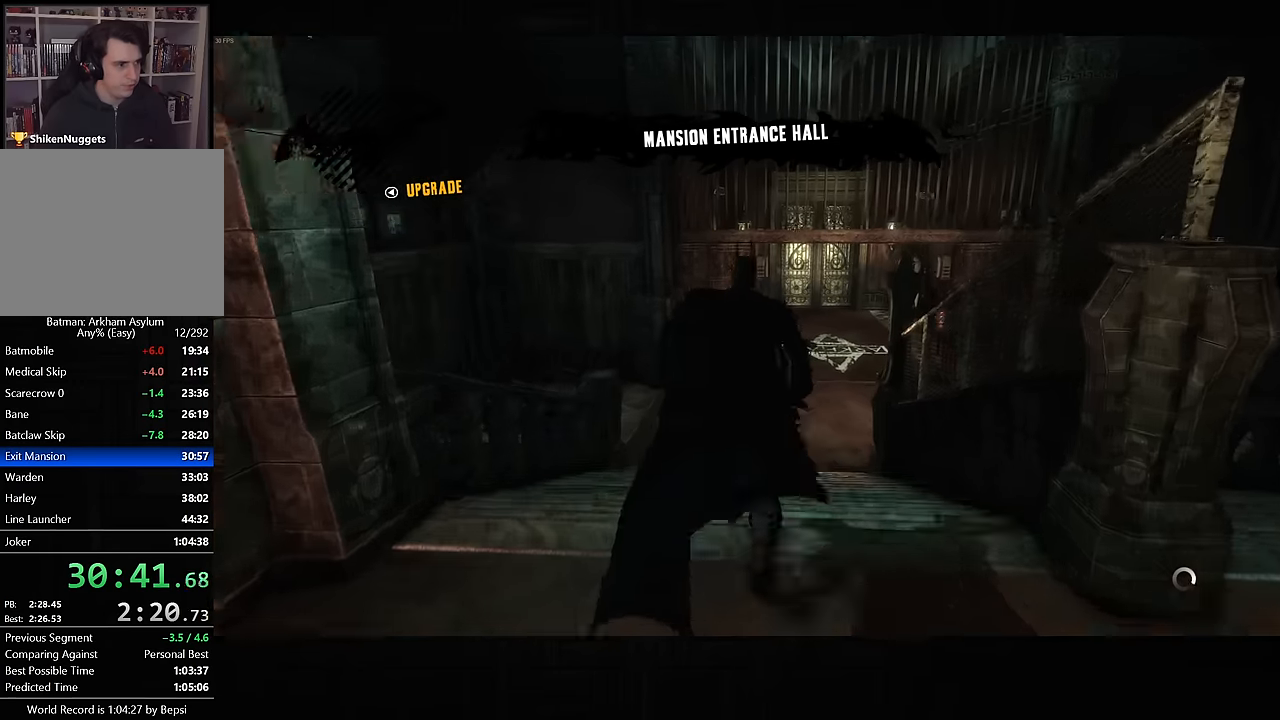
Gameplay with a controller (PlayStation layout); each line is a JSON object with the inputs held at the frame after it (dt_ms = milliseconds from this image to that frame). "button_events" lists button changes between this image and that frame as [ms after this image, input, new state], when the widget could be followed in between (sticks are given only as held states). Not read: L1 R1.
{"dt_ms": 500, "buttons": ["CROSS"], "left_stick": "up", "right_stick": "right", "button_events": []}
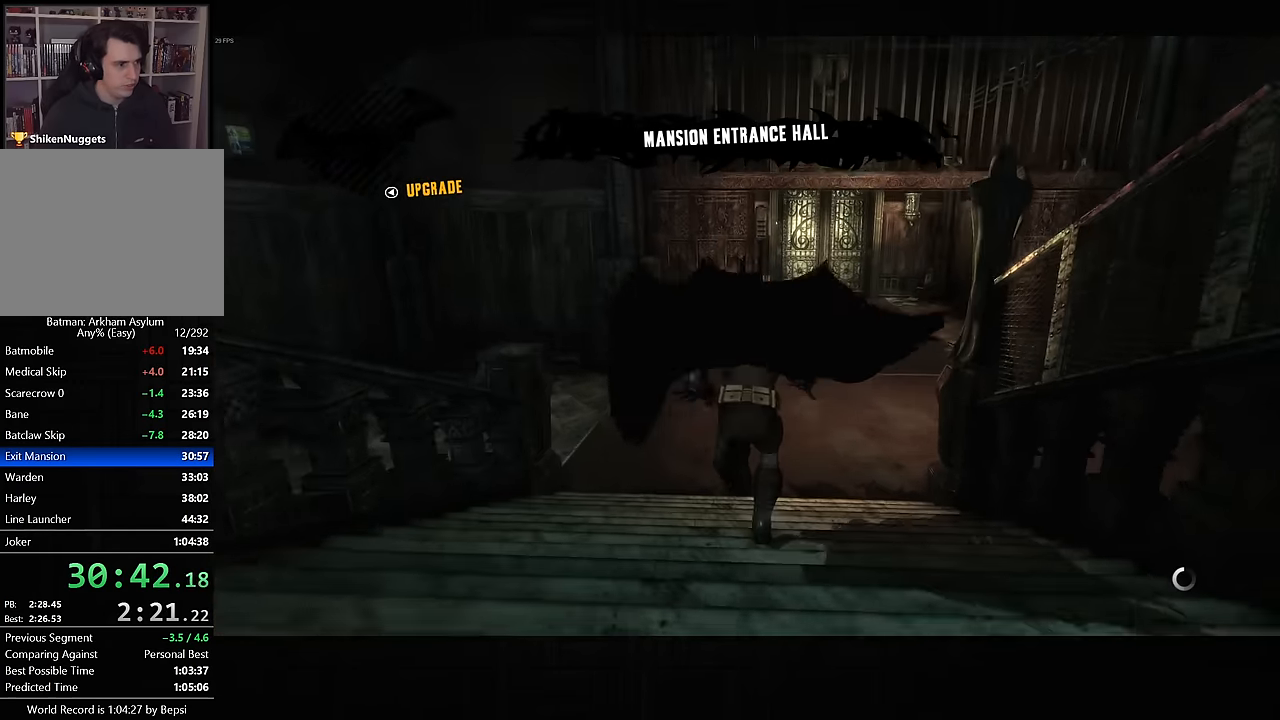
{"dt_ms": 500, "buttons": ["CROSS"], "left_stick": "up", "right_stick": "center", "button_events": []}
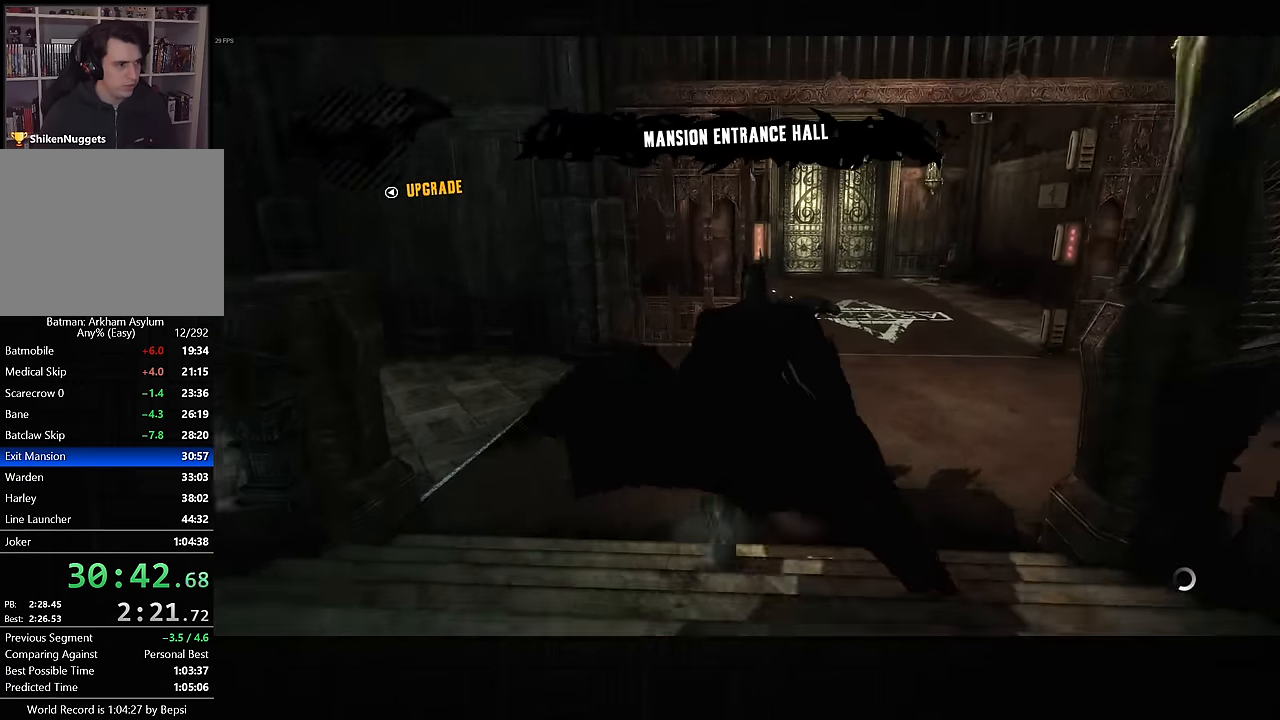
{"dt_ms": 500, "buttons": ["CROSS"], "left_stick": "up-right", "right_stick": "down-right", "button_events": []}
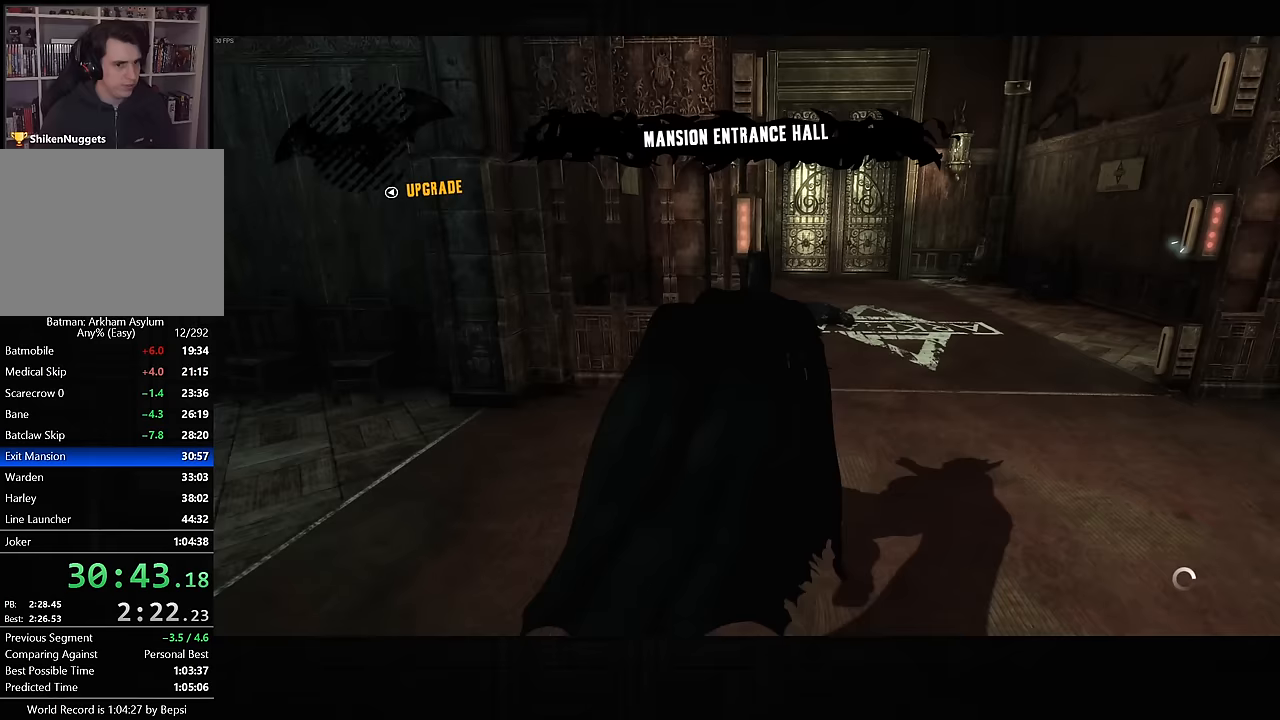
{"dt_ms": 500, "buttons": ["CROSS"], "left_stick": "up", "right_stick": "down-right", "button_events": []}
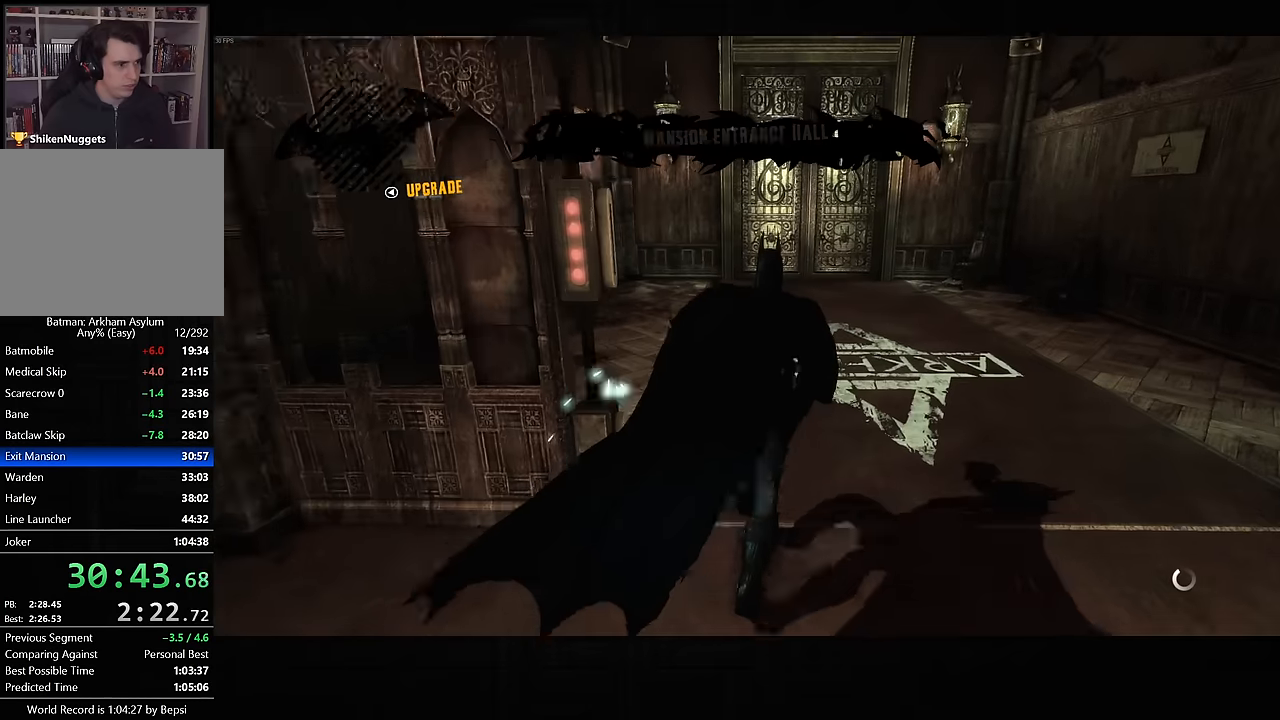
{"dt_ms": 500, "buttons": ["CROSS"], "left_stick": "up", "right_stick": "down-right", "button_events": []}
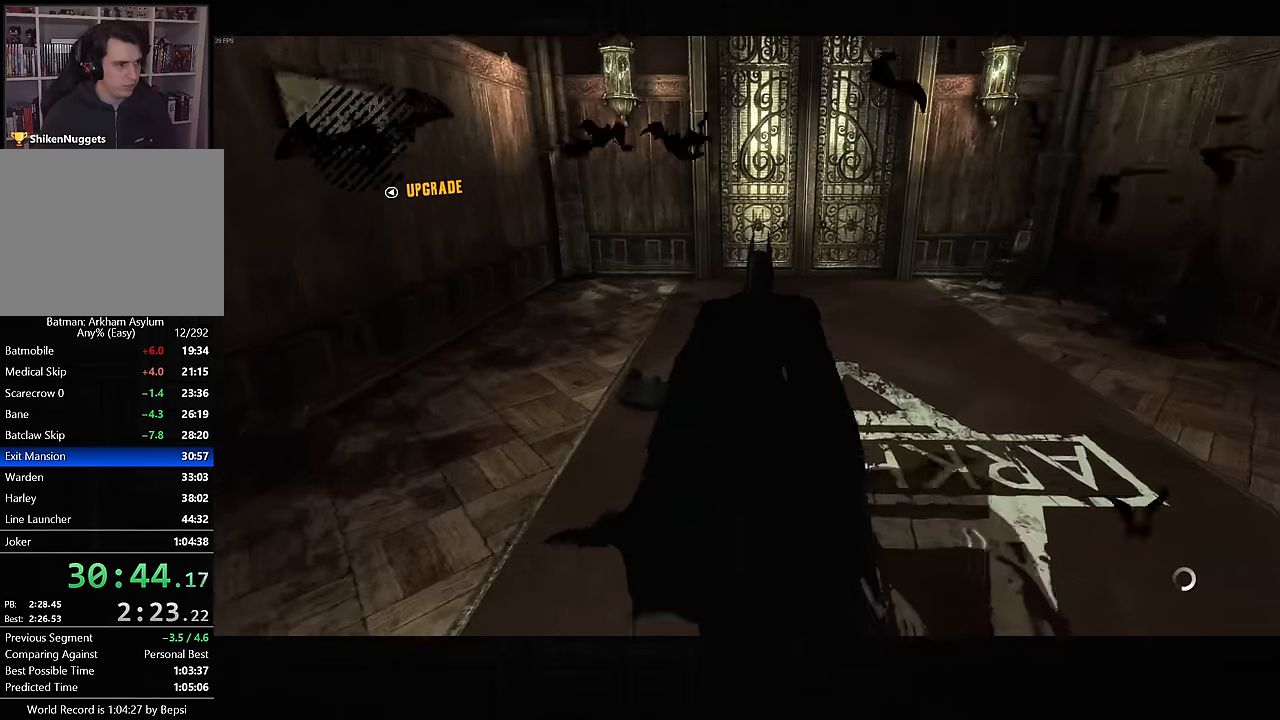
{"dt_ms": 500, "buttons": ["CROSS"], "left_stick": "up", "right_stick": "down-right", "button_events": []}
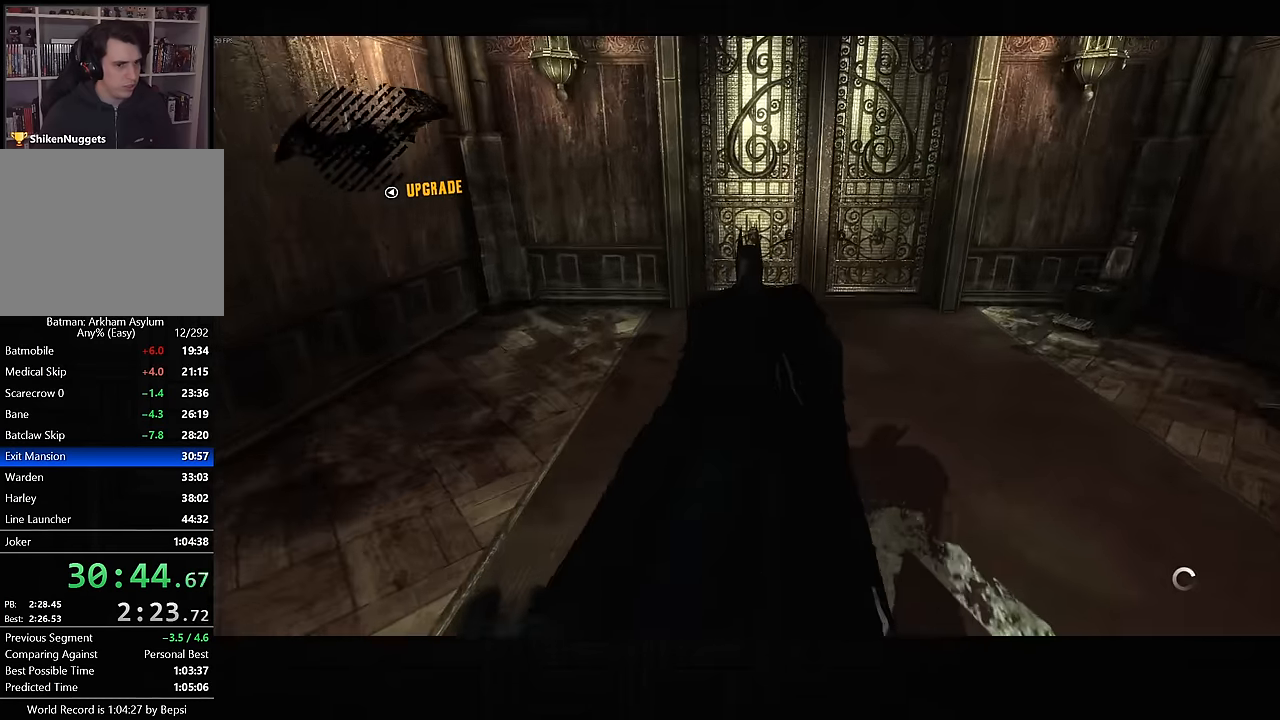
{"dt_ms": 1000, "buttons": [], "left_stick": "center", "right_stick": "center", "button_events": [[600, "CROSS", "up"], [667, "CROSS", "down"], [733, "CROSS", "up"], [817, "CROSS", "down"], [1000, "CROSS", "up"]]}
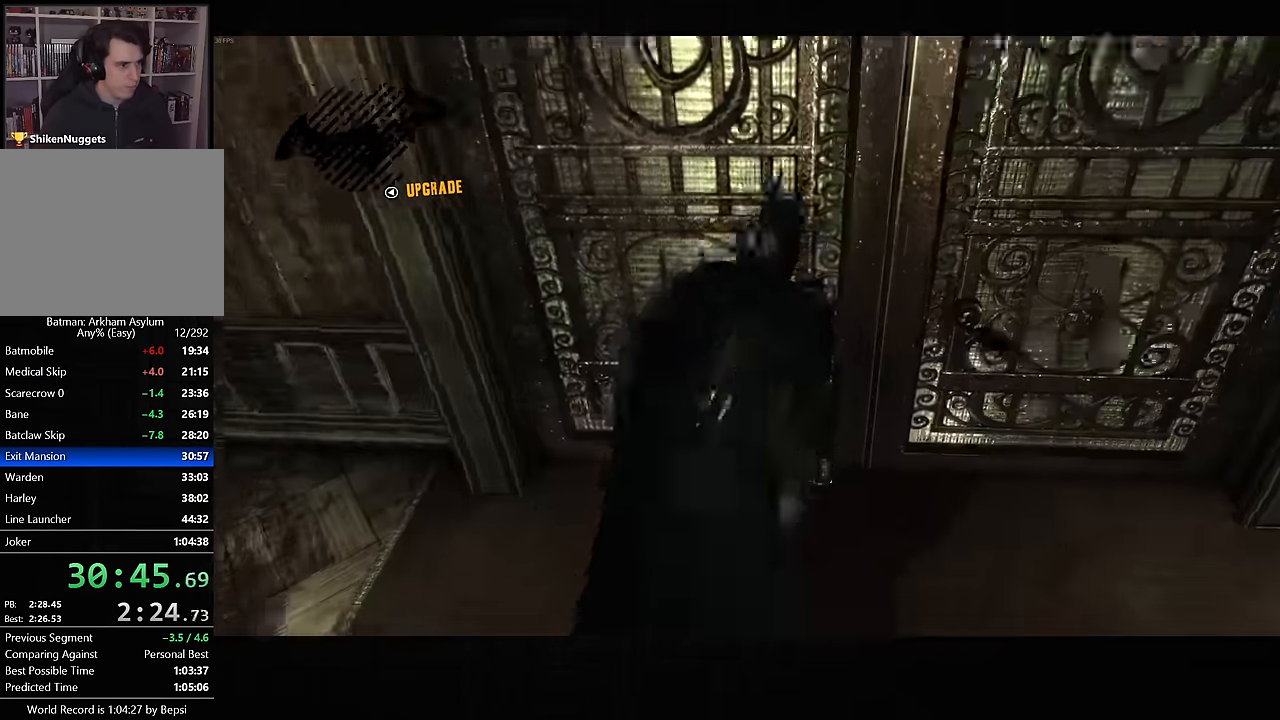
{"dt_ms": 500, "buttons": [], "left_stick": "center", "right_stick": "center", "button_events": []}
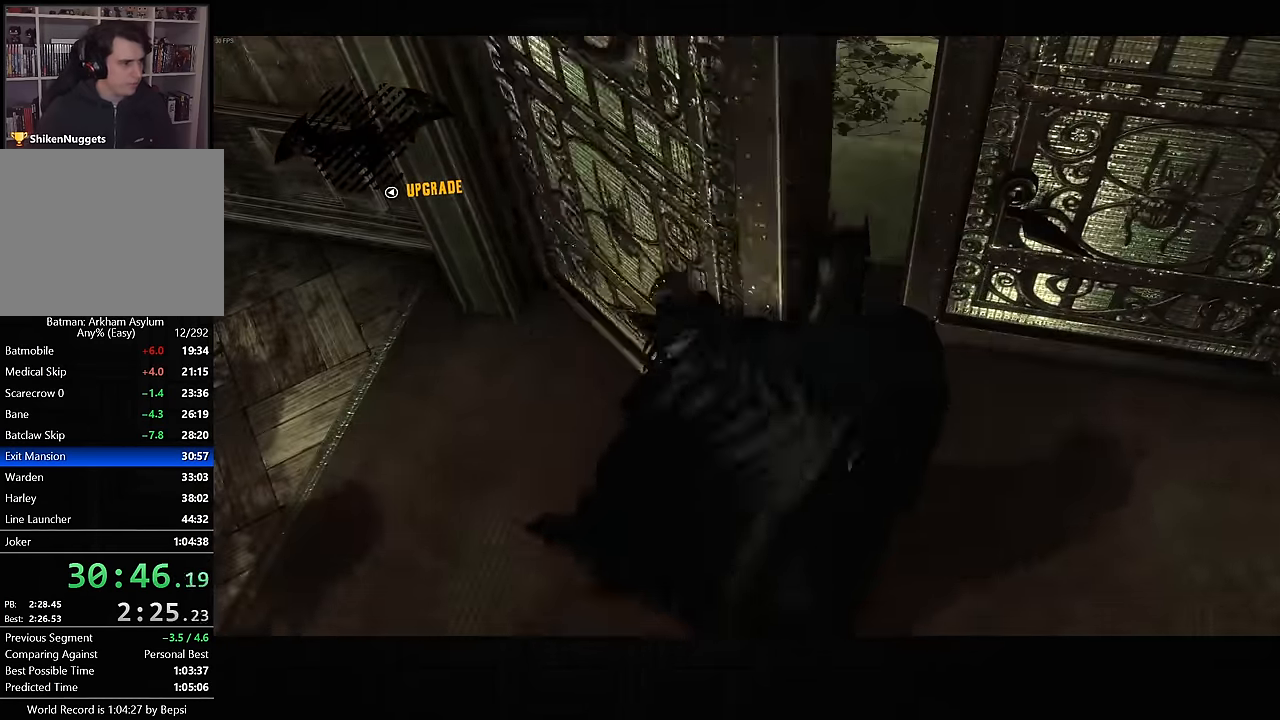
{"dt_ms": 500, "buttons": [], "left_stick": "center", "right_stick": "center", "button_events": []}
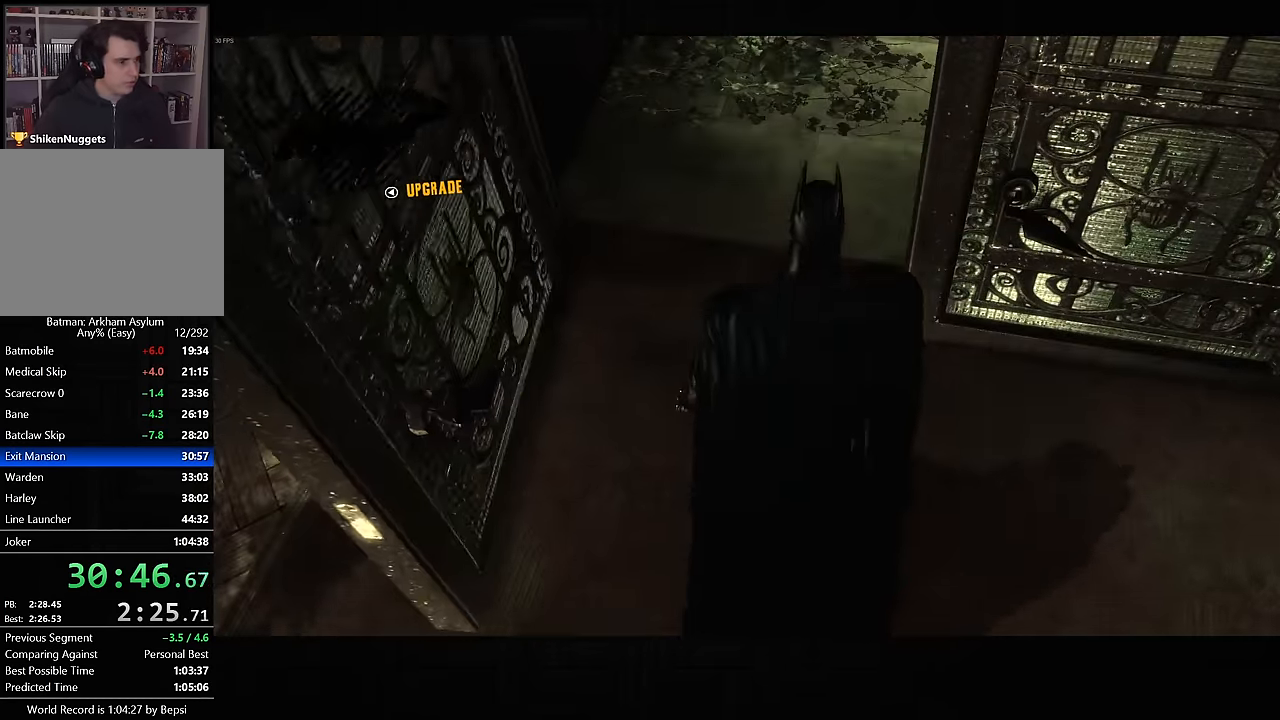
{"dt_ms": 500, "buttons": [], "left_stick": "center", "right_stick": "center", "button_events": []}
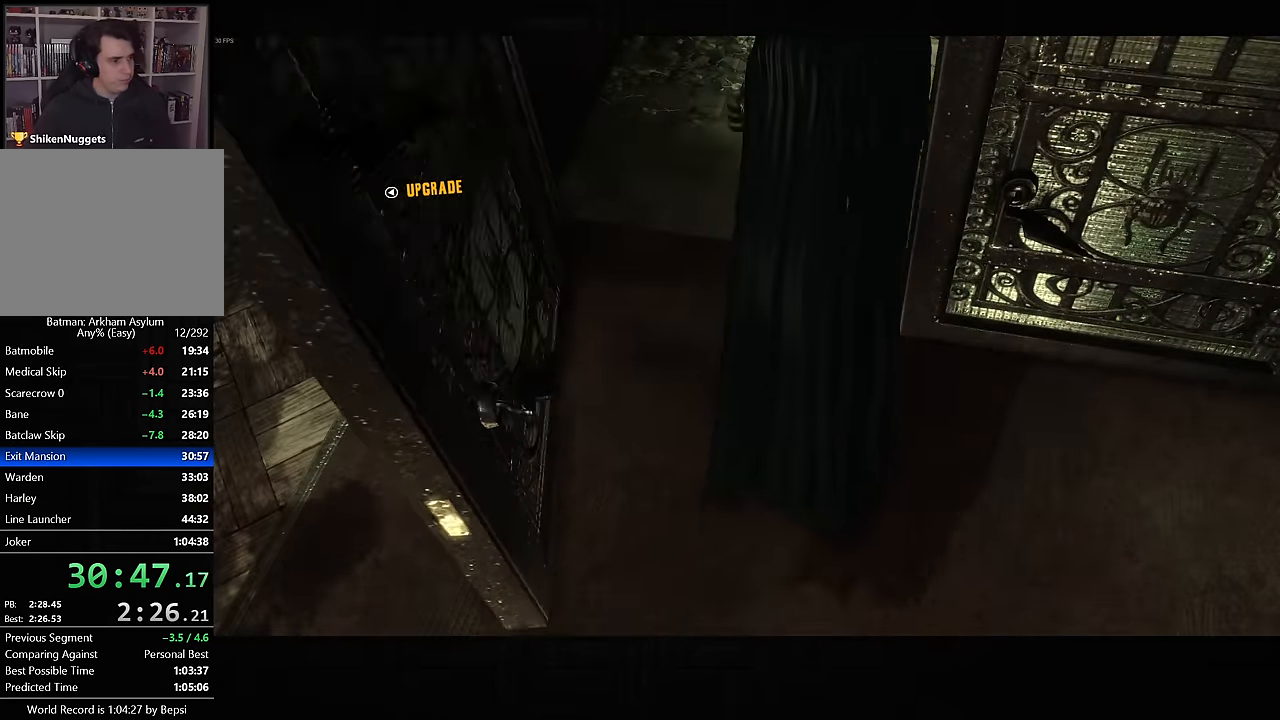
{"dt_ms": 500, "buttons": [], "left_stick": "center", "right_stick": "center", "button_events": []}
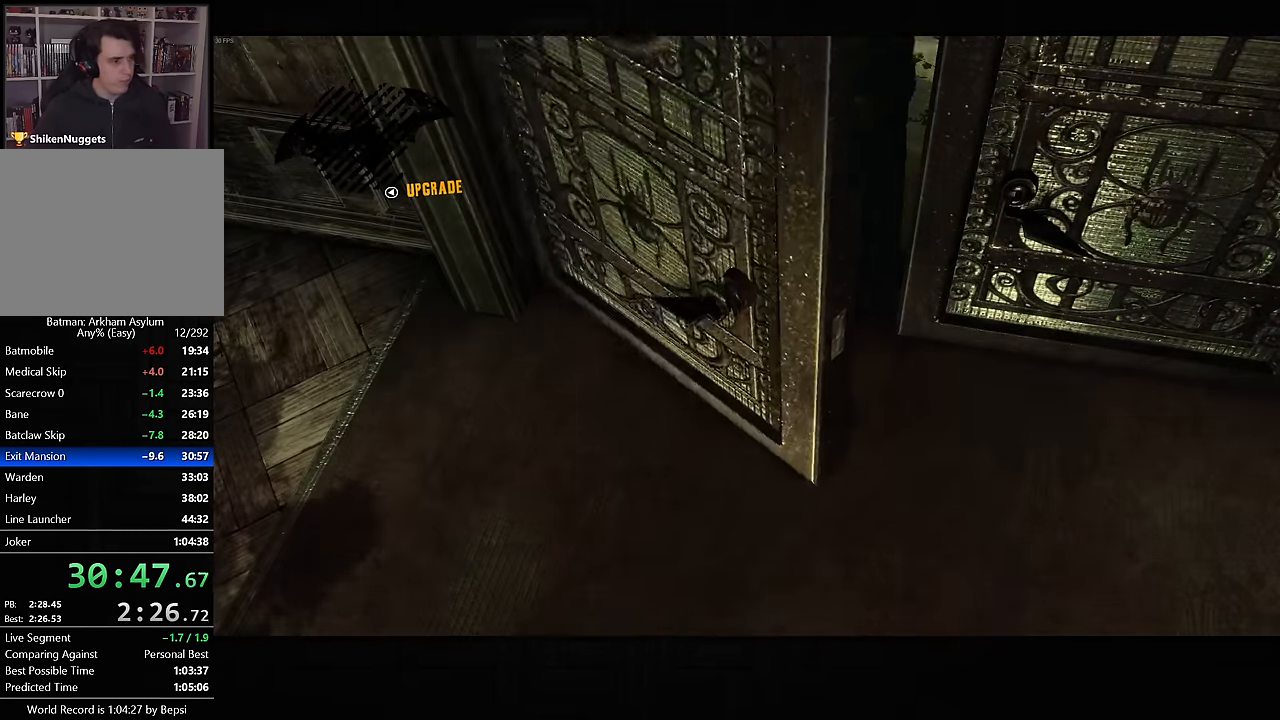
{"dt_ms": 500, "buttons": ["L2"], "left_stick": "center", "right_stick": "center", "button_events": [[167, "L2", "down"]]}
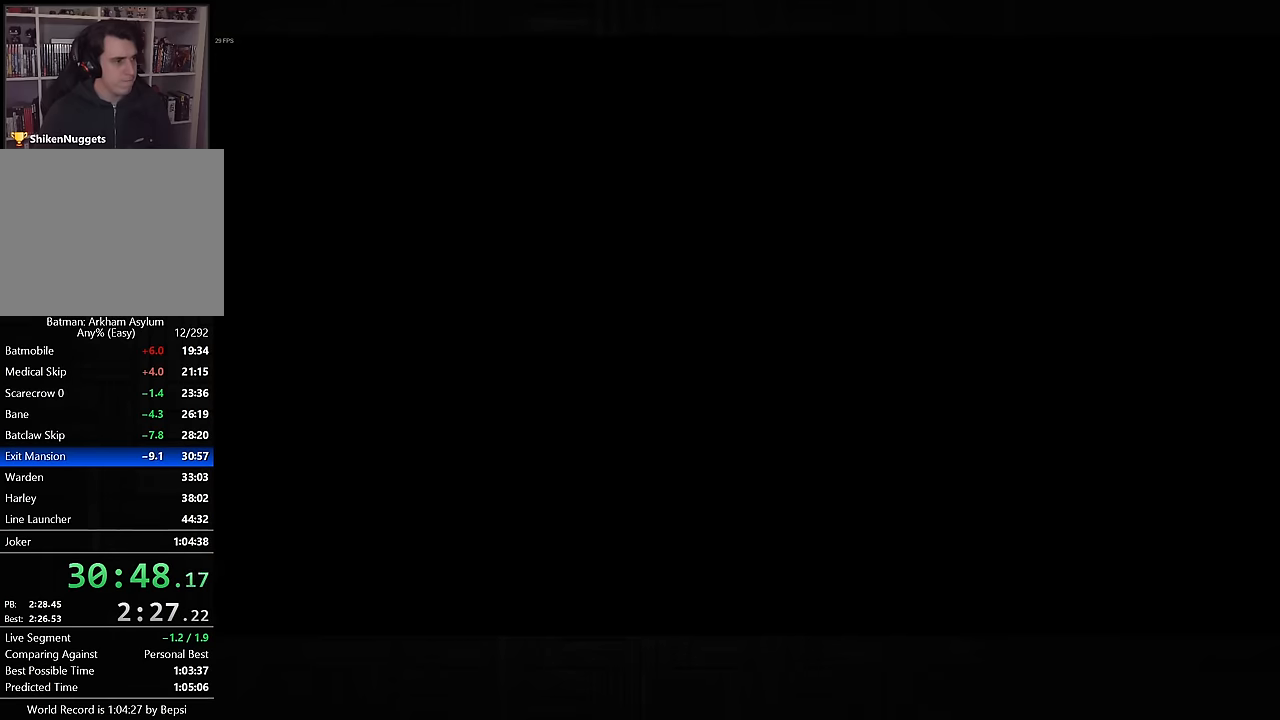
{"dt_ms": 500, "buttons": ["L2"], "left_stick": "center", "right_stick": "center", "button_events": []}
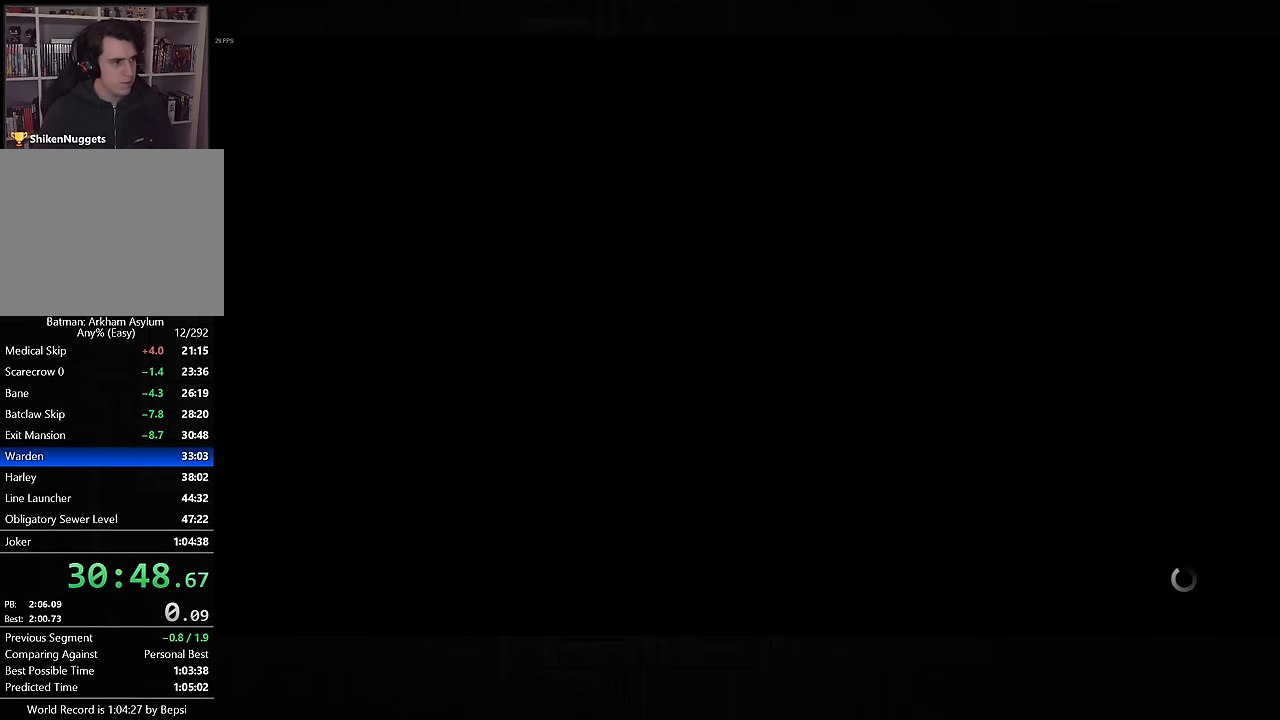
{"dt_ms": 500, "buttons": ["L2", "DPAD_UP"], "left_stick": "center", "right_stick": "center", "button_events": [[434, "DPAD_UP", "down"]]}
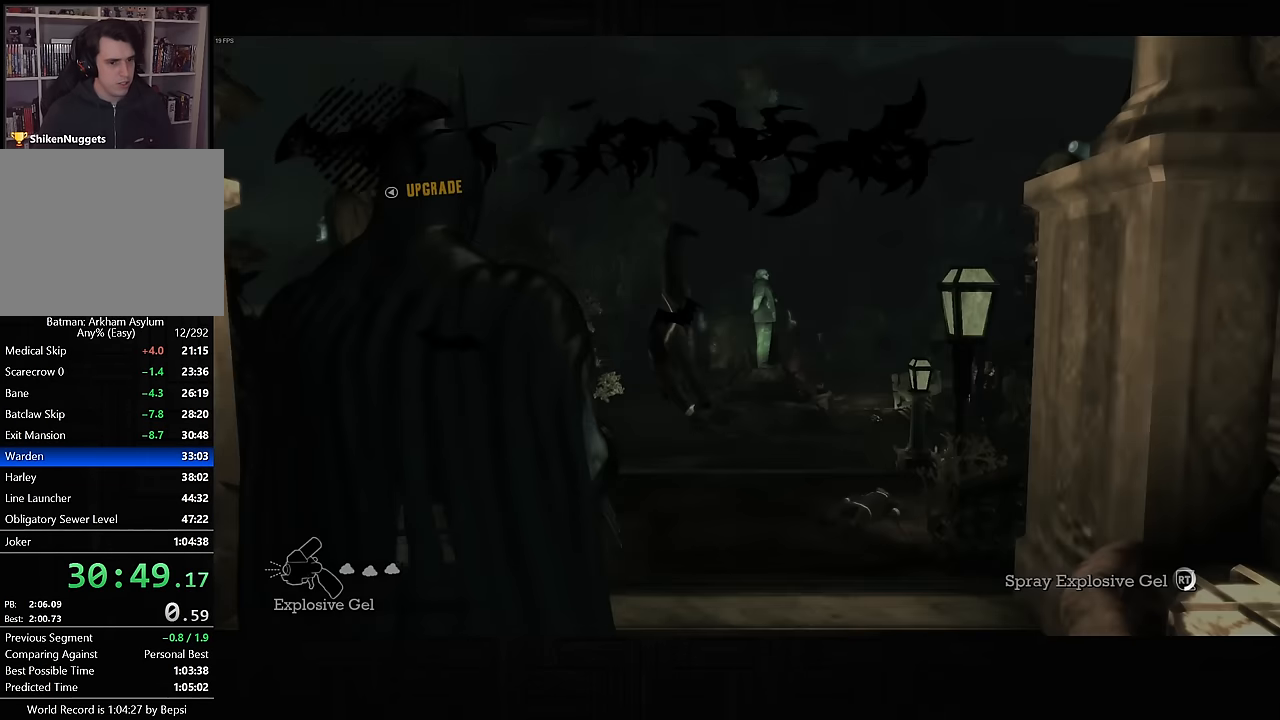
{"dt_ms": 500, "buttons": [], "left_stick": "center", "right_stick": "center", "button_events": [[34, "DPAD_UP", "up"], [167, "R2", "down"], [284, "R2", "up"], [350, "L2", "up"]]}
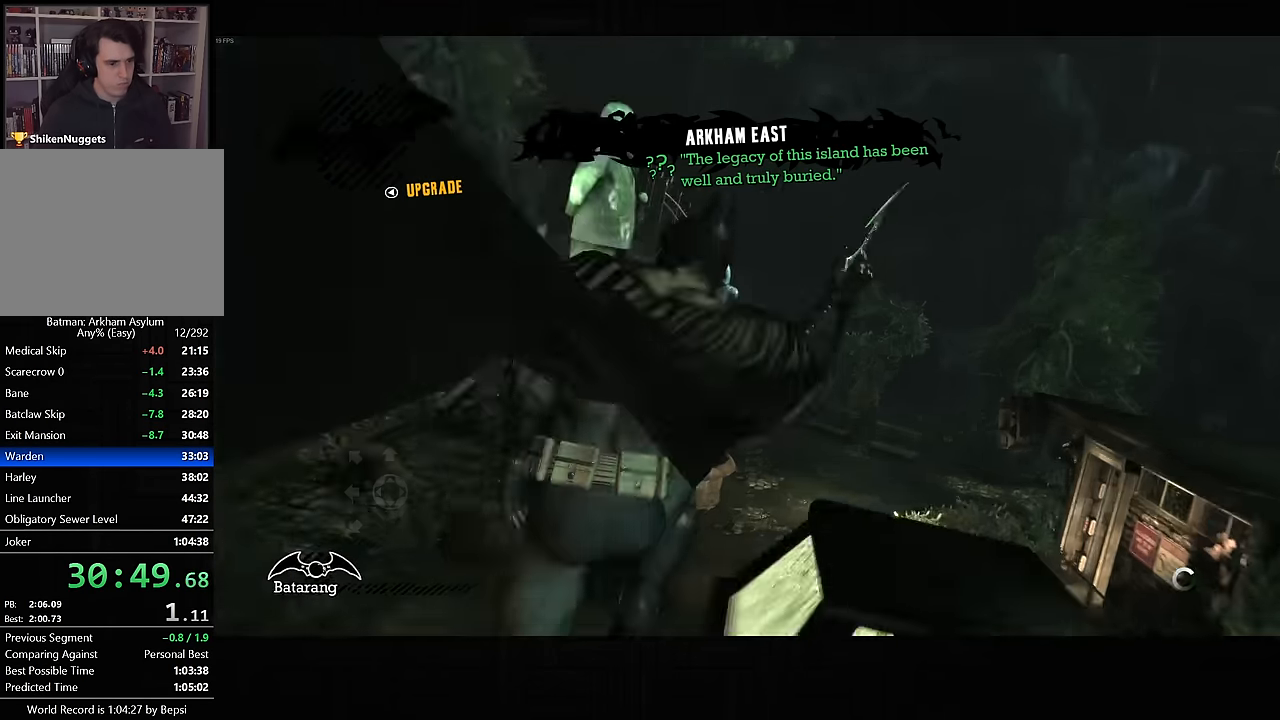
{"dt_ms": 500, "buttons": [], "left_stick": "center", "right_stick": "center", "button_events": [[117, "DPAD_LEFT", "down"], [217, "DPAD_LEFT", "up"]]}